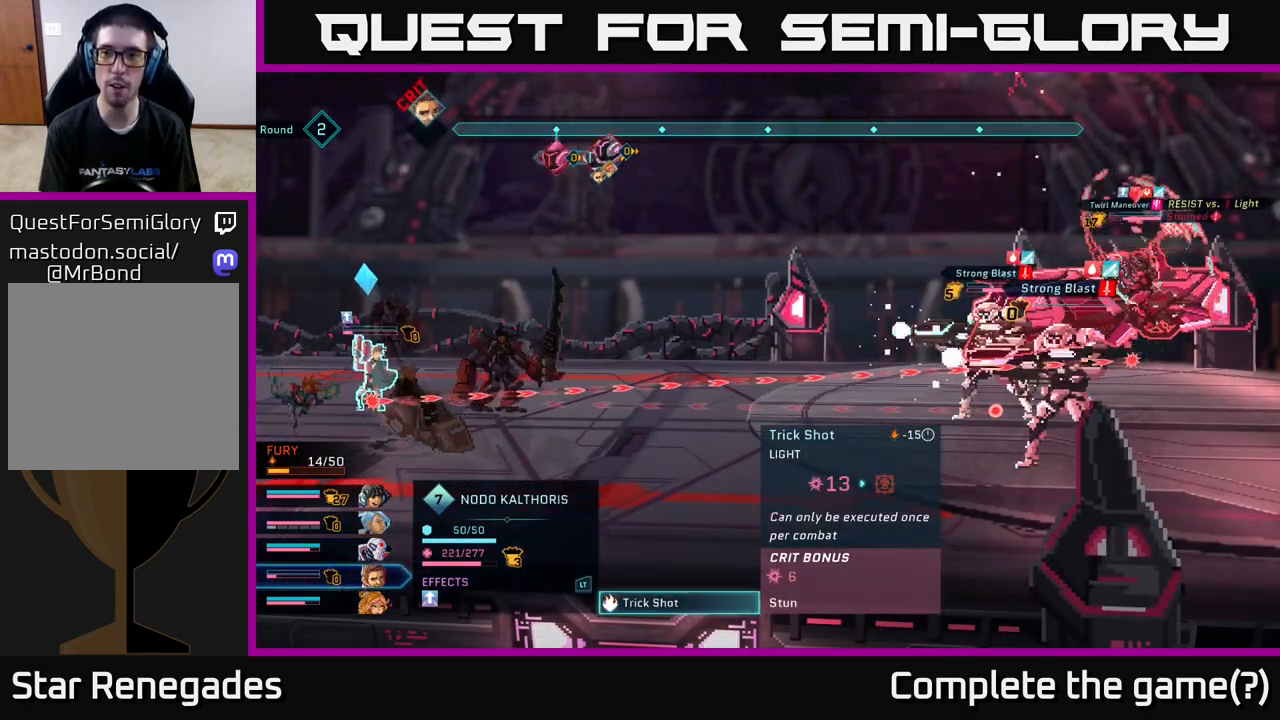
Gameplay with a controller (Xbox layout); each line is a JSON object with the inputs held at the frame after it. "events" lists button and stick changes between this image and that frame as [ms after this image, input, new state], when the widget could be followed in between.
{"buttons": [], "left_stick": "center", "right_stick": "center", "events": []}
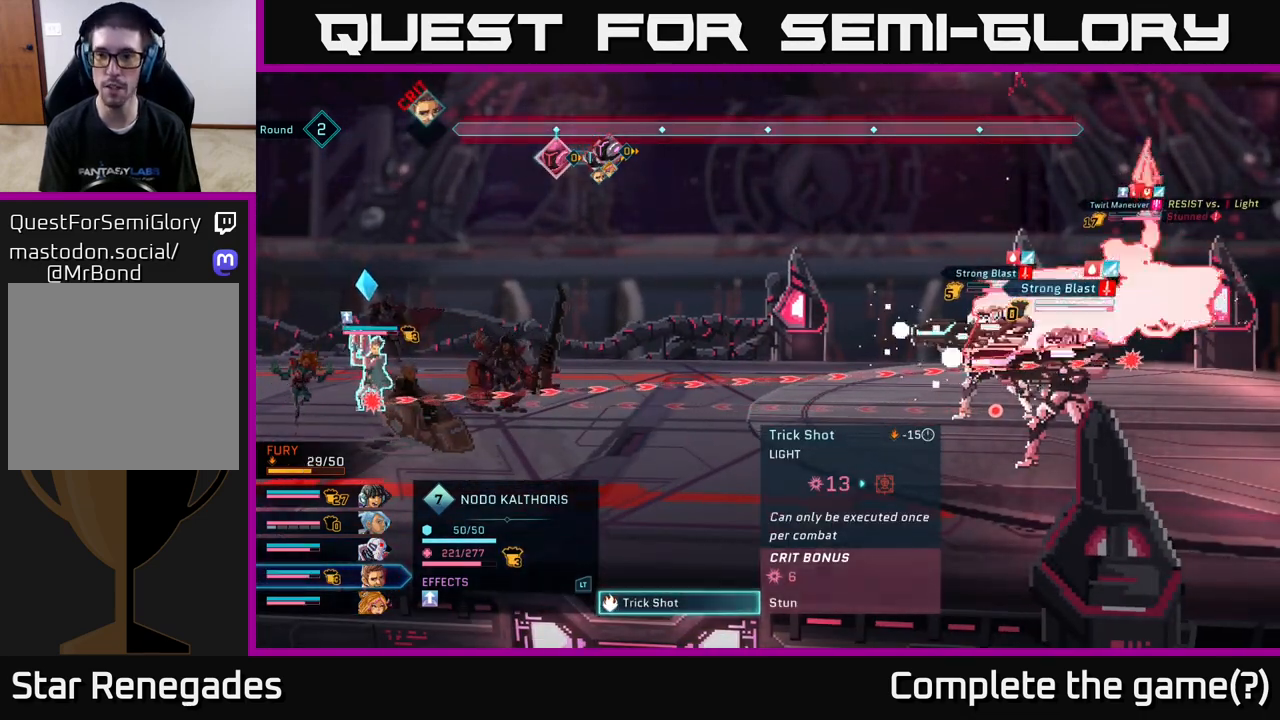
{"buttons": [], "left_stick": "center", "right_stick": "center", "events": []}
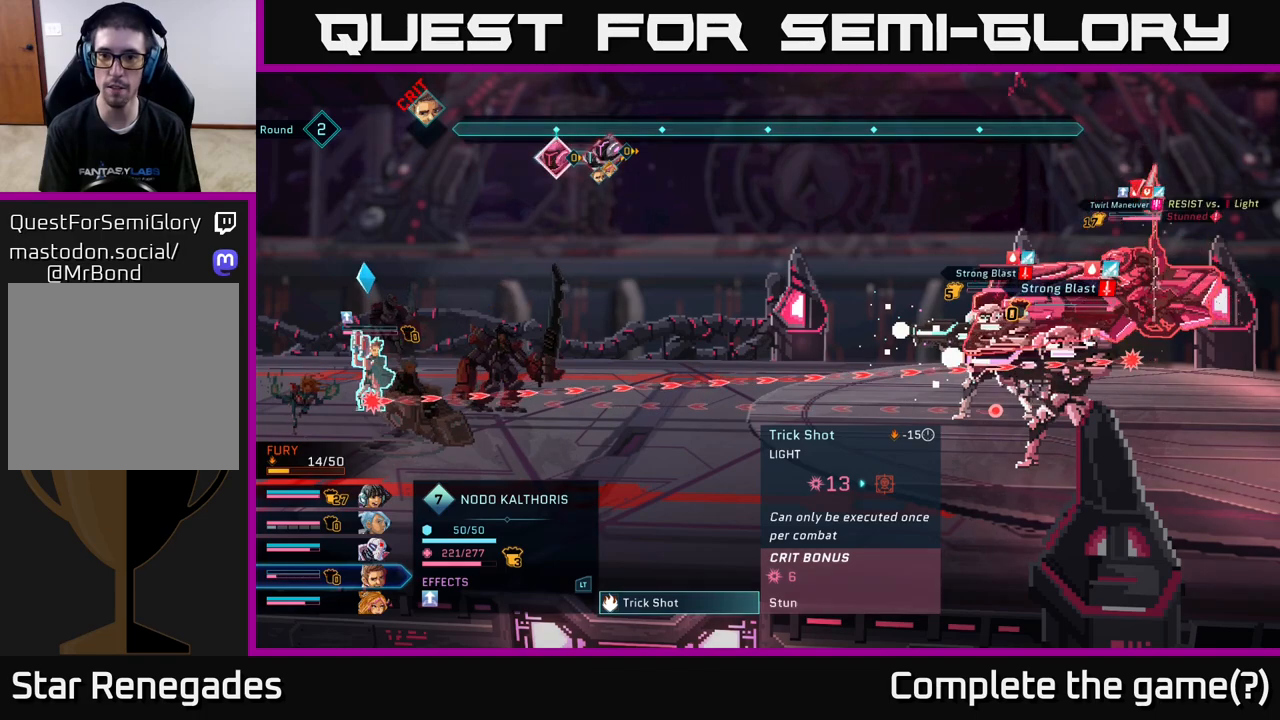
{"buttons": [], "left_stick": "center", "right_stick": "center", "events": [[117, "left_stick", "down"], [300, "left_stick", "center"]]}
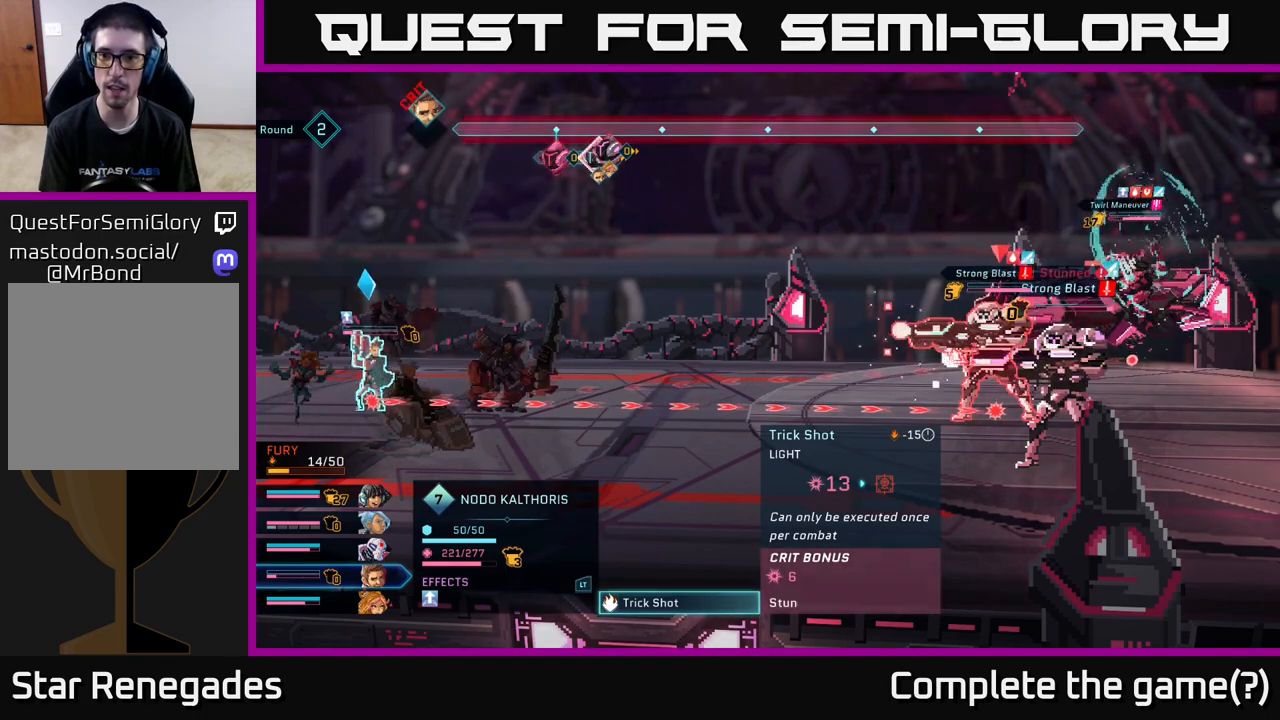
{"buttons": [], "left_stick": "down", "right_stick": "center", "events": [[383, "left_stick", "down"]]}
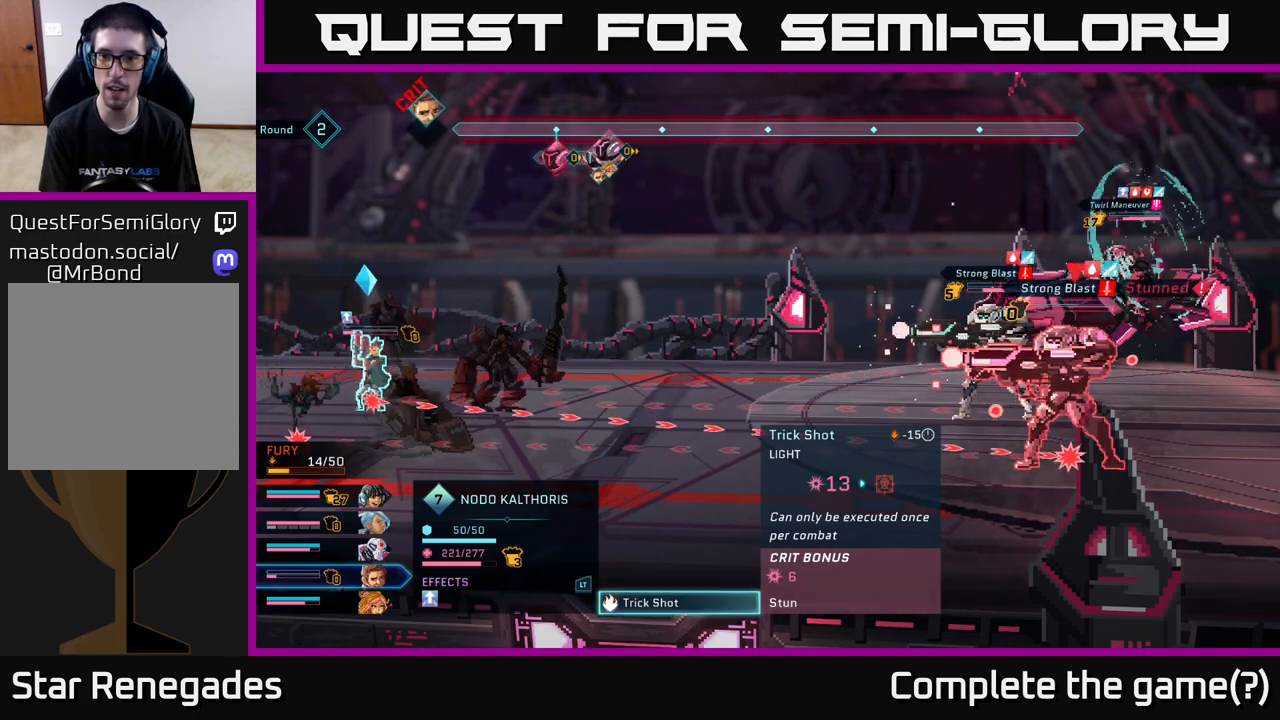
{"buttons": [], "left_stick": "center", "right_stick": "center", "events": [[83, "left_stick", "center"]]}
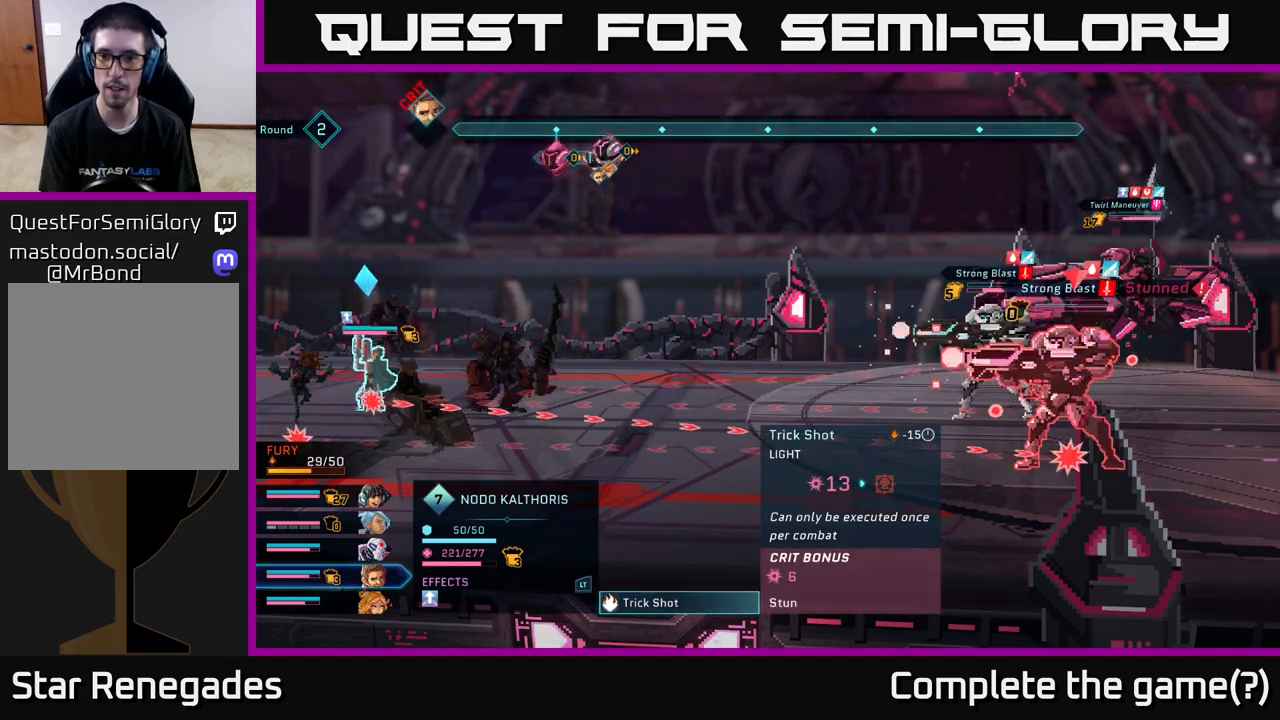
{"buttons": [], "left_stick": "center", "right_stick": "center", "events": [[117, "B", "down"], [267, "B", "up"]]}
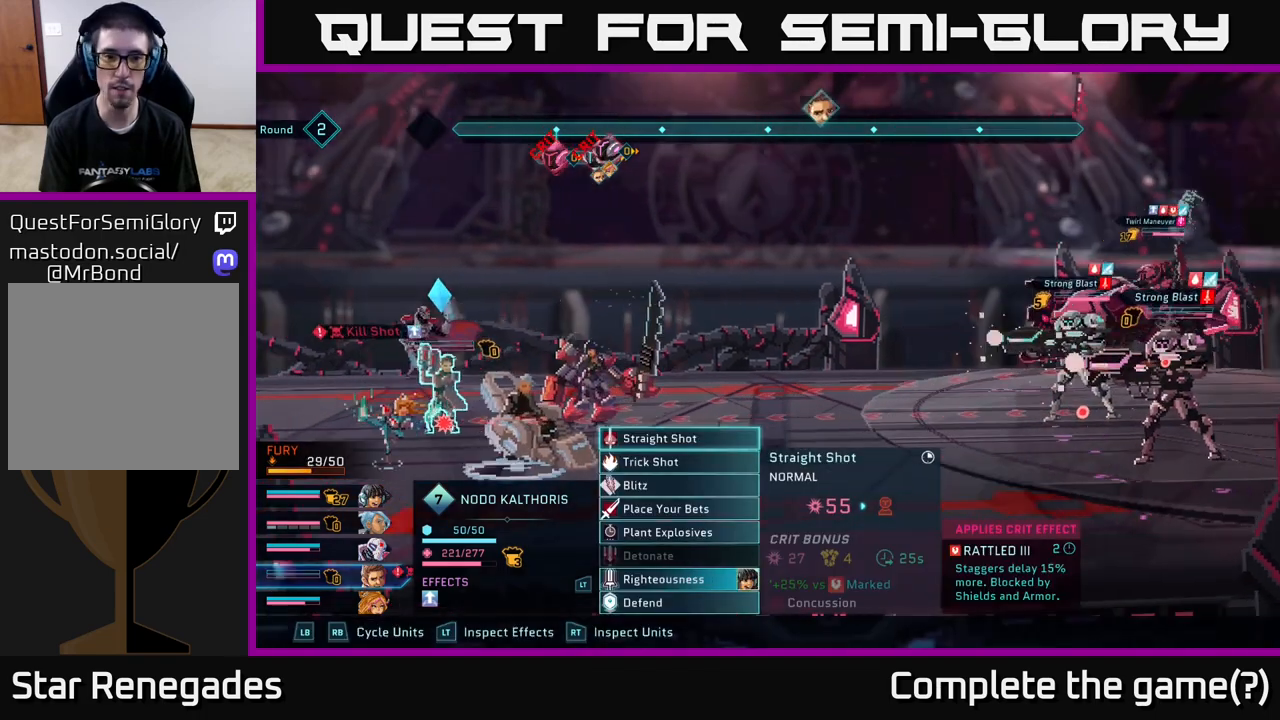
{"buttons": [], "left_stick": "center", "right_stick": "center", "events": [[250, "R1", "down"], [383, "R1", "up"]]}
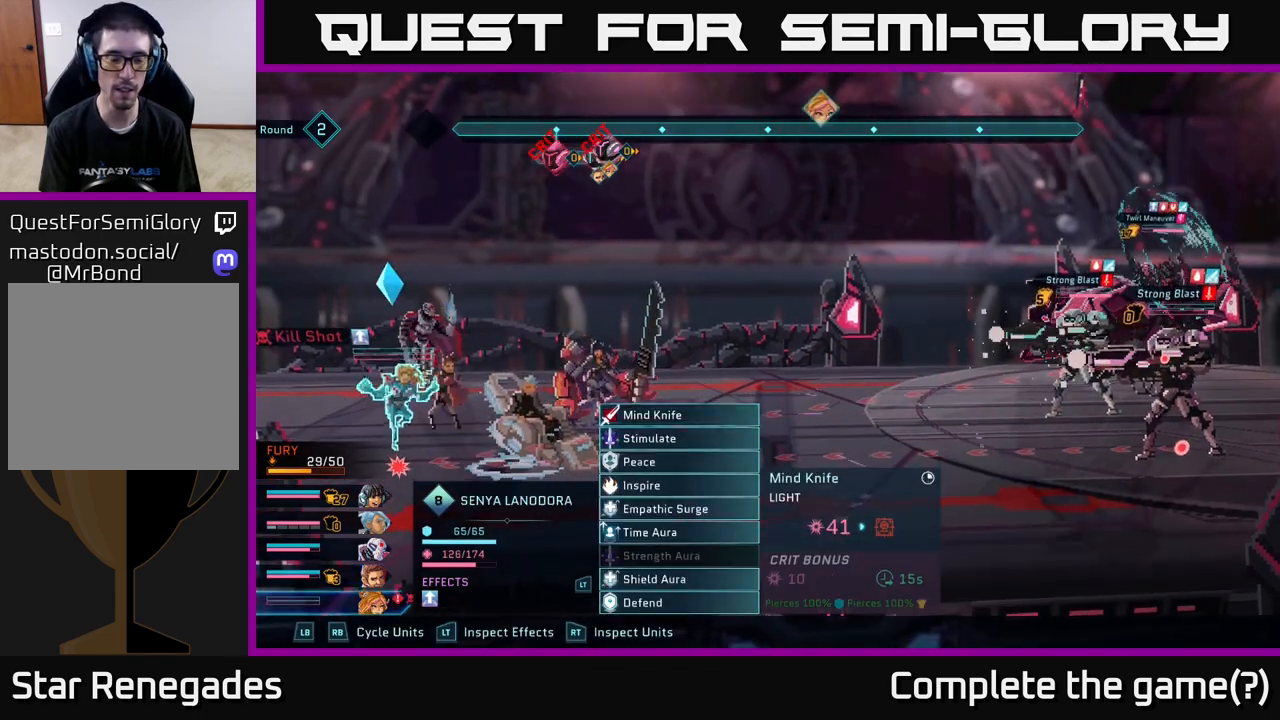
{"buttons": [], "left_stick": "center", "right_stick": "center", "events": [[333, "L1", "down"], [433, "L1", "up"]]}
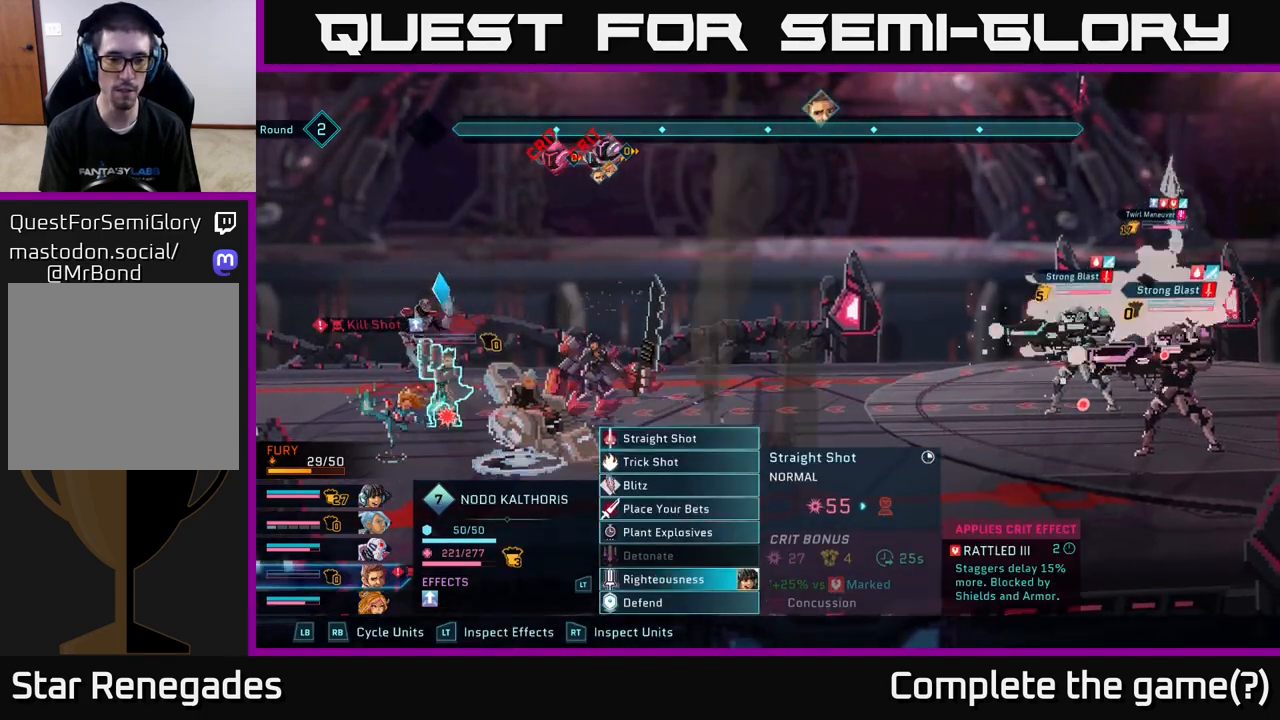
{"buttons": [], "left_stick": "down", "right_stick": "center", "events": [[100, "left_stick", "down"], [283, "left_stick", "center"], [383, "left_stick", "down"]]}
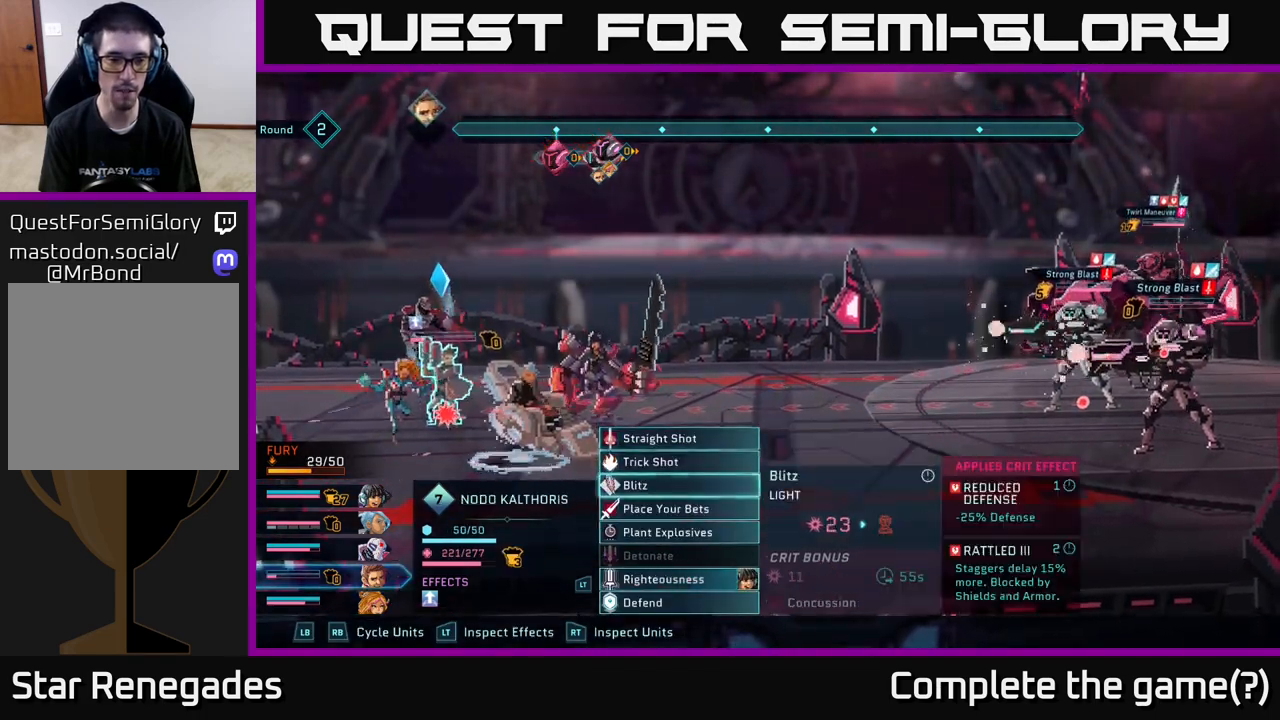
{"buttons": [], "left_stick": "down", "right_stick": "center", "events": [[50, "left_stick", "center"], [150, "left_stick", "down"], [300, "left_stick", "center"], [450, "left_stick", "down"]]}
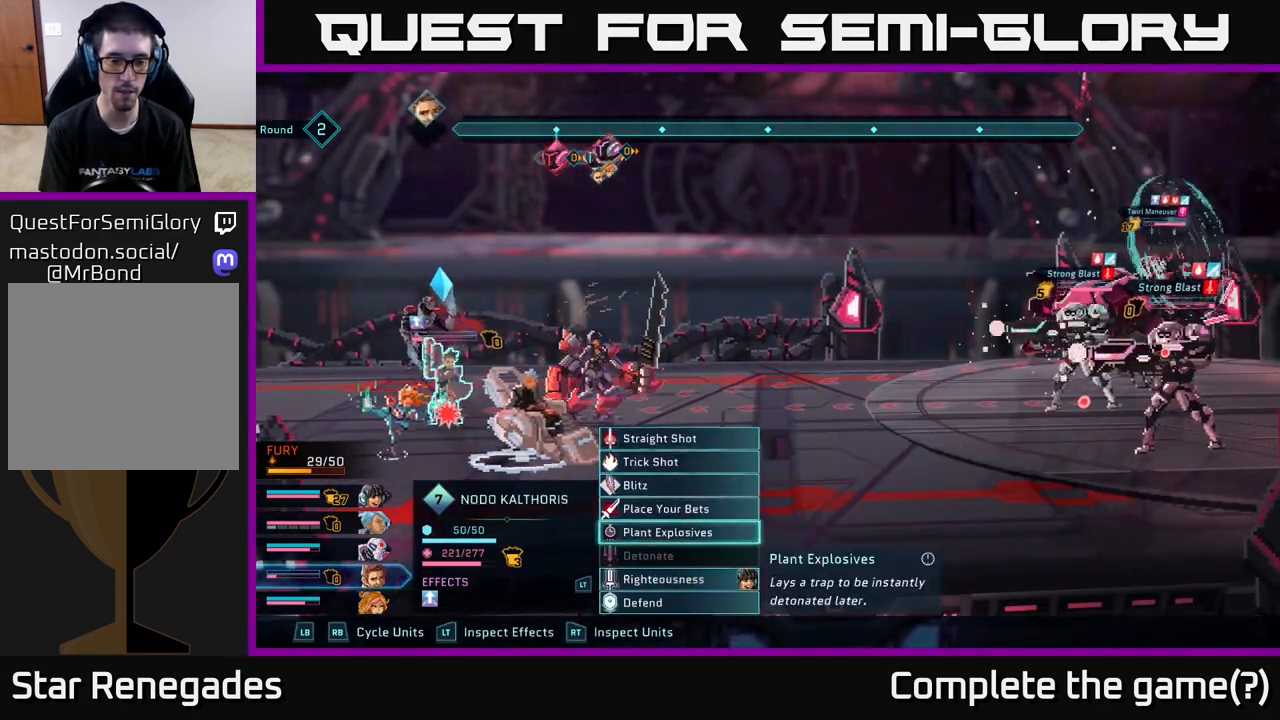
{"buttons": [], "left_stick": "up", "right_stick": "center", "events": [[117, "left_stick", "center"], [450, "left_stick", "up"]]}
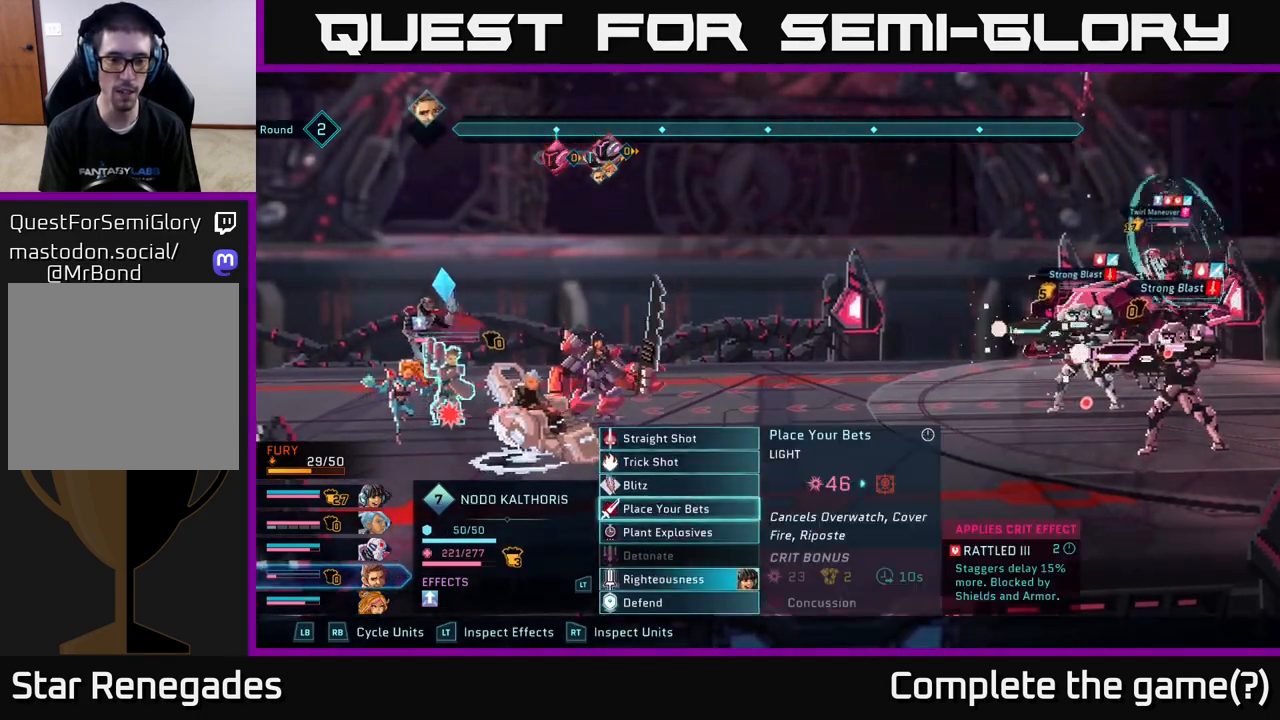
{"buttons": [], "left_stick": "center", "right_stick": "center", "events": [[117, "left_stick", "center"], [250, "A", "down"], [400, "A", "up"]]}
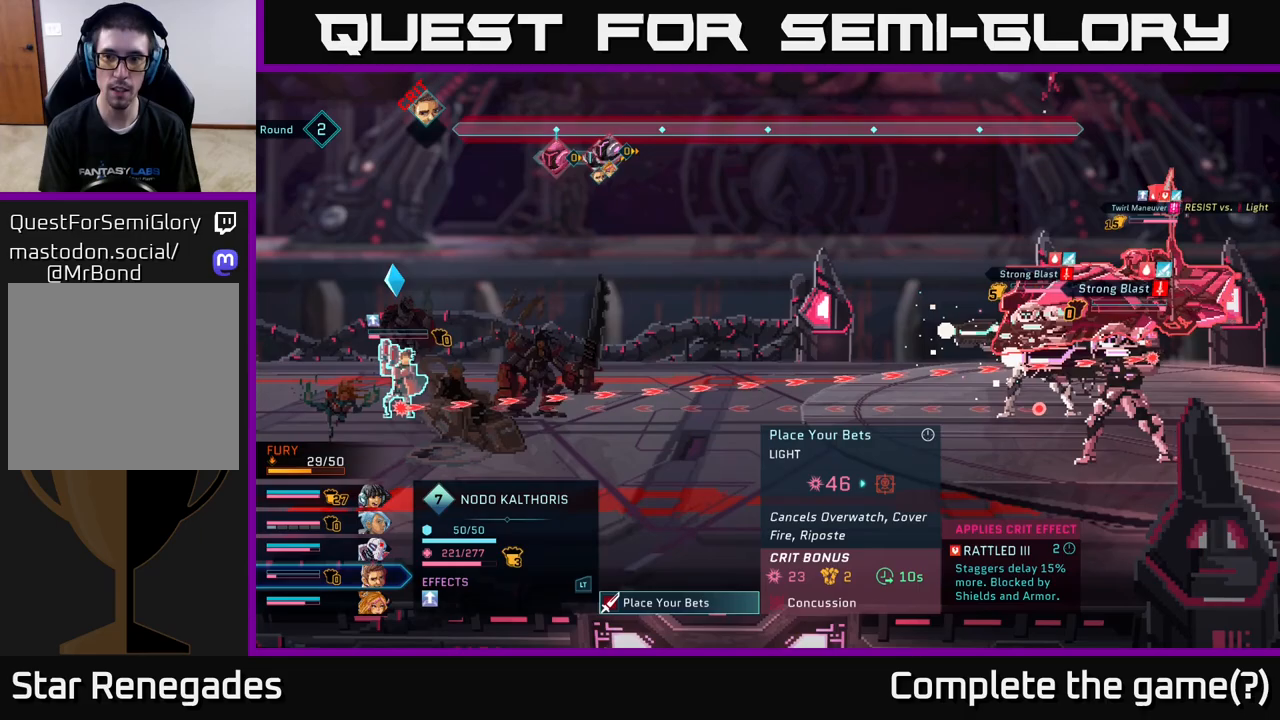
{"buttons": [], "left_stick": "down", "right_stick": "center", "events": [[500, "left_stick", "down"]]}
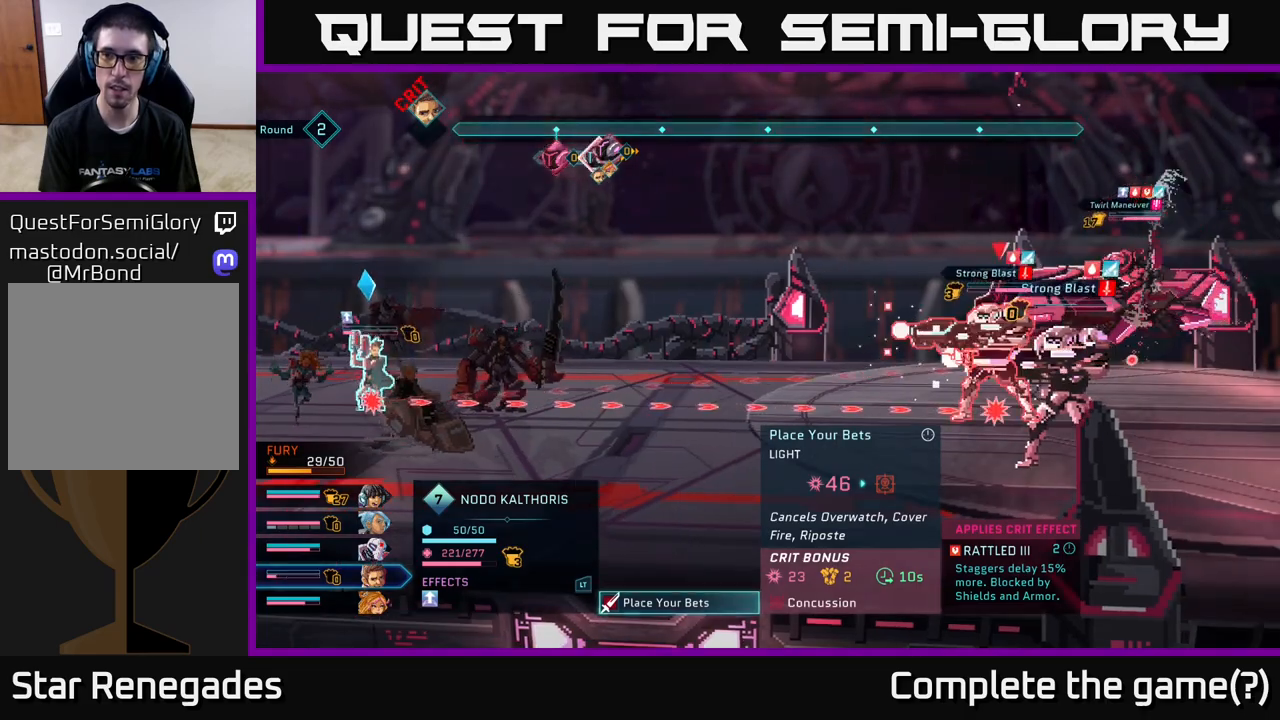
{"buttons": [], "left_stick": "down", "right_stick": "center", "events": [[200, "left_stick", "center"], [483, "left_stick", "down"]]}
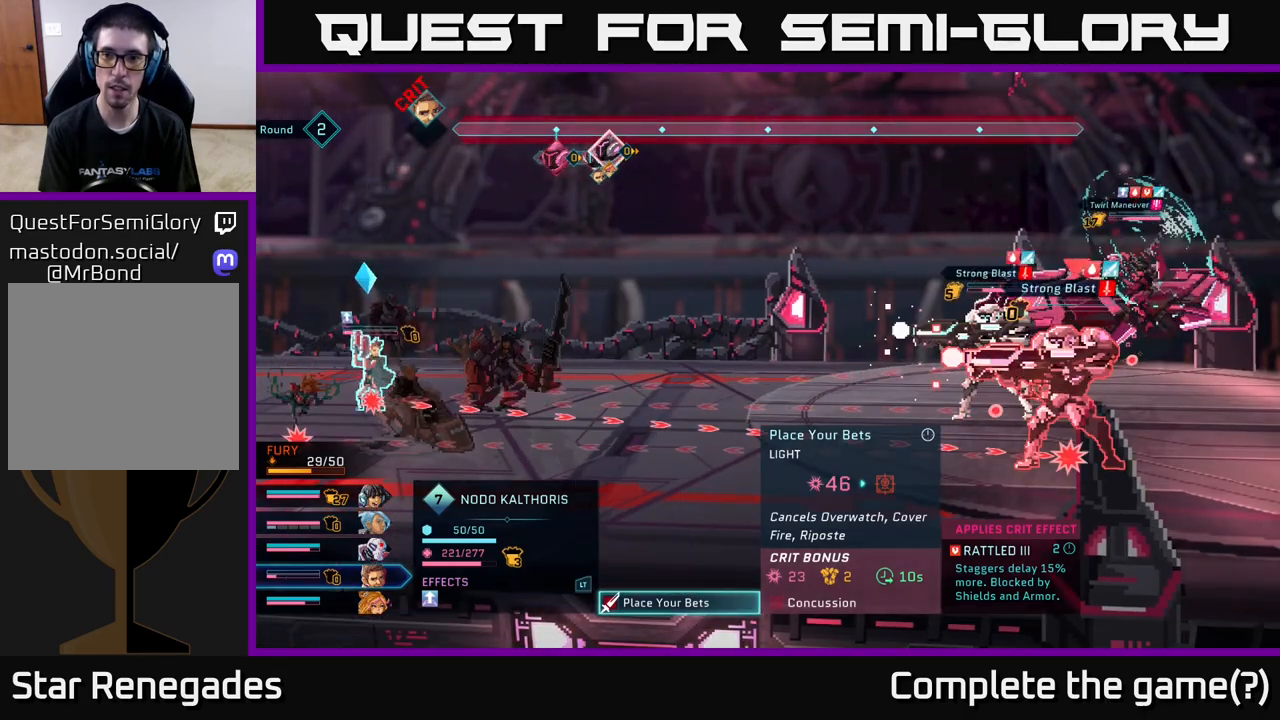
{"buttons": [], "left_stick": "center", "right_stick": "center", "events": [[183, "left_stick", "center"]]}
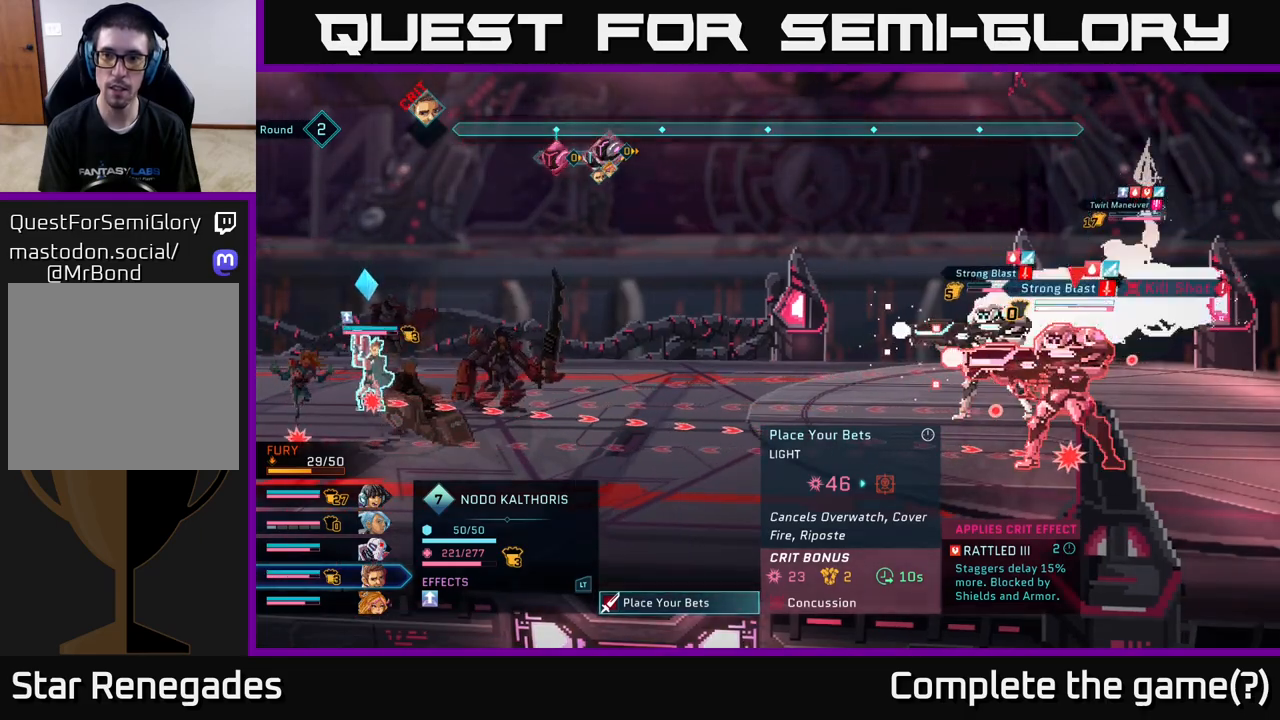
{"buttons": [], "left_stick": "center", "right_stick": "center", "events": [[233, "B", "down"], [333, "B", "up"]]}
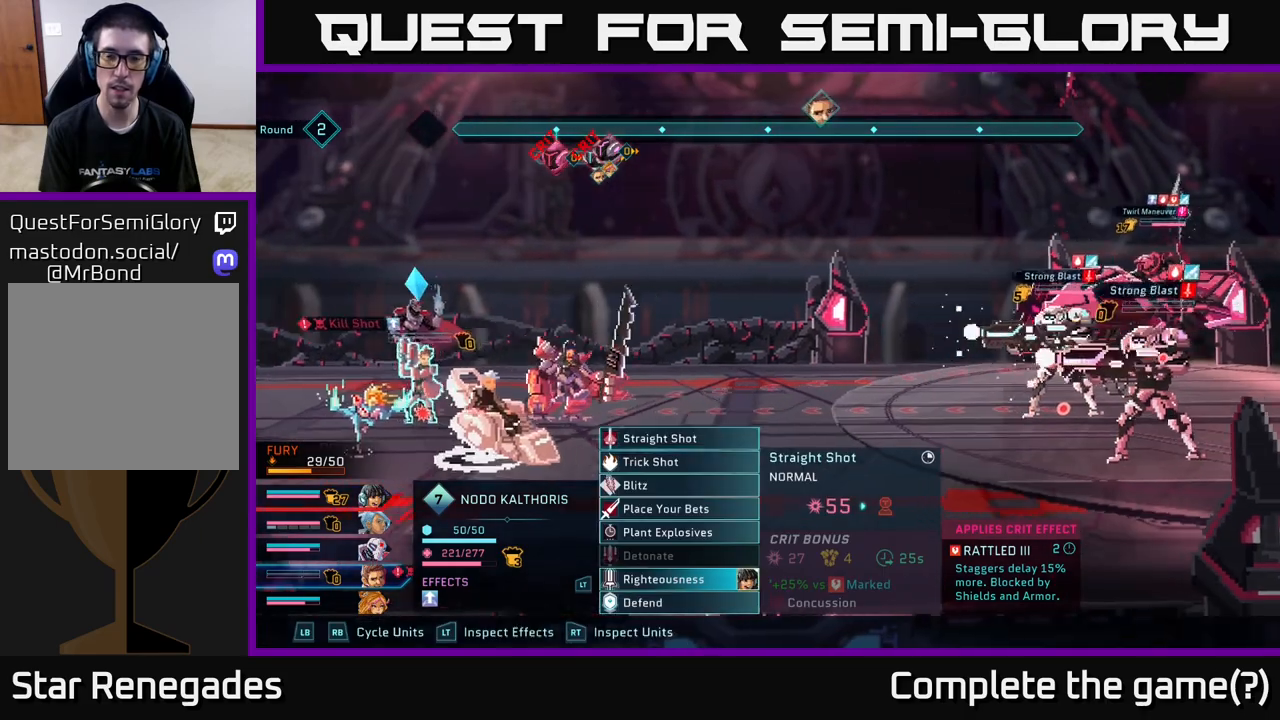
{"buttons": [], "left_stick": "center", "right_stick": "center", "events": [[333, "R1", "down"], [450, "R1", "up"]]}
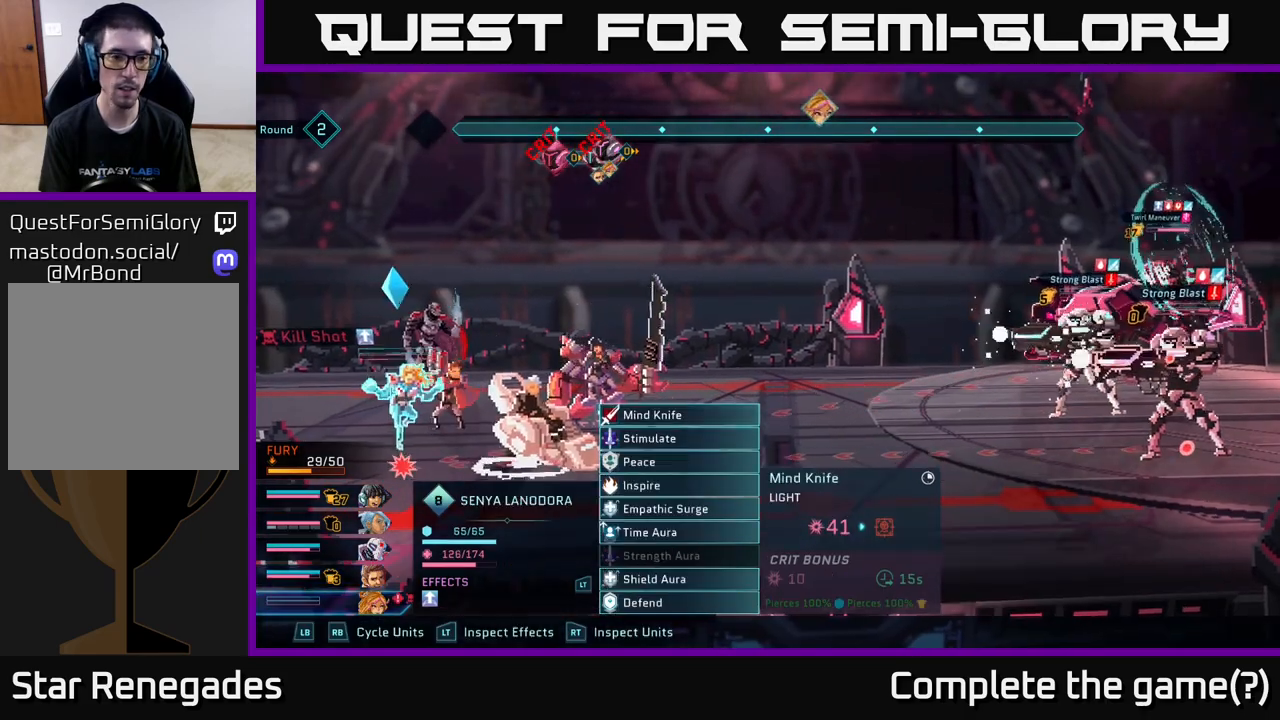
{"buttons": [], "left_stick": "center", "right_stick": "center", "events": [[300, "R1", "down"], [467, "R1", "up"]]}
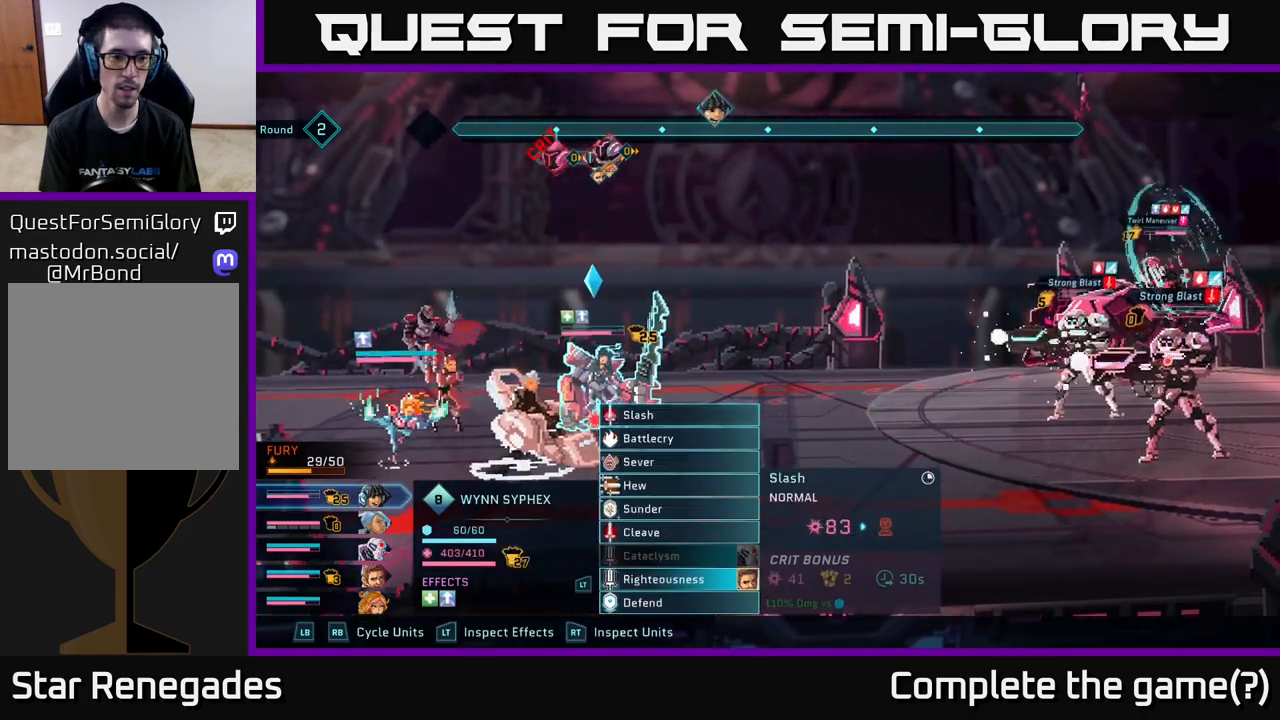
{"buttons": ["R1"], "left_stick": "center", "right_stick": "center", "events": [[500, "R1", "down"]]}
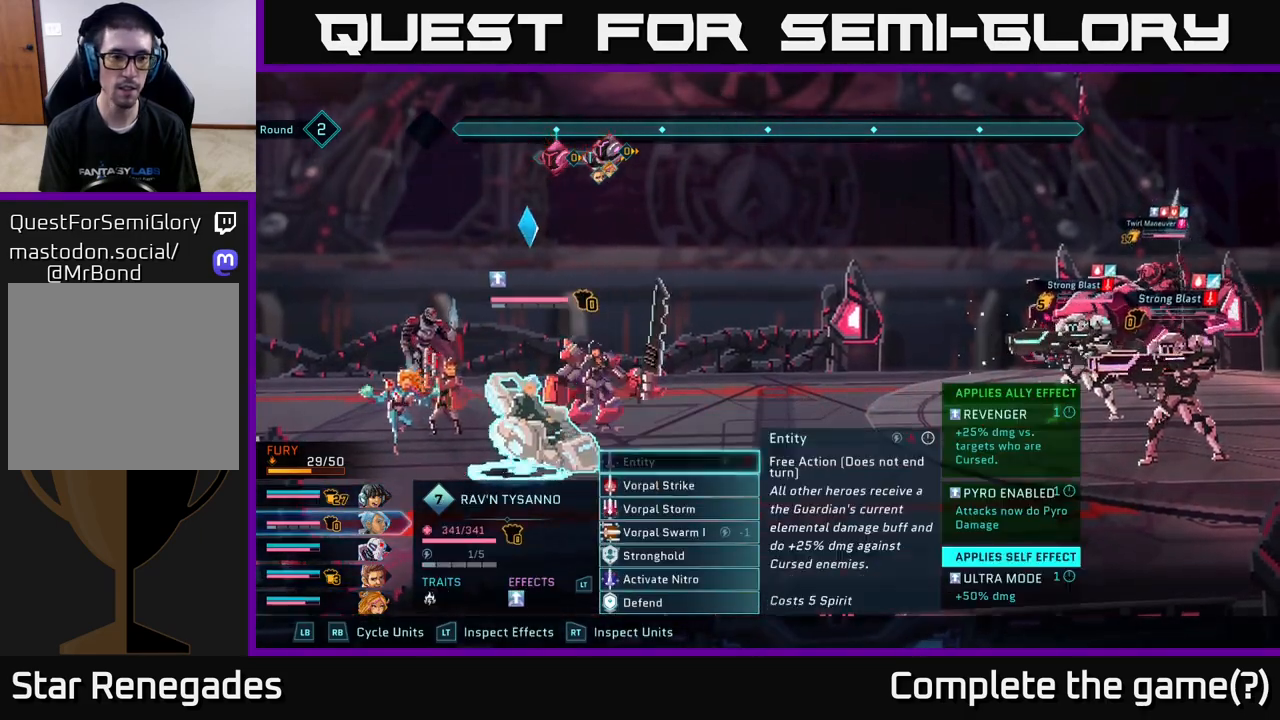
{"buttons": [], "left_stick": "center", "right_stick": "center", "events": [[133, "R1", "up"], [383, "R1", "down"], [500, "R1", "up"]]}
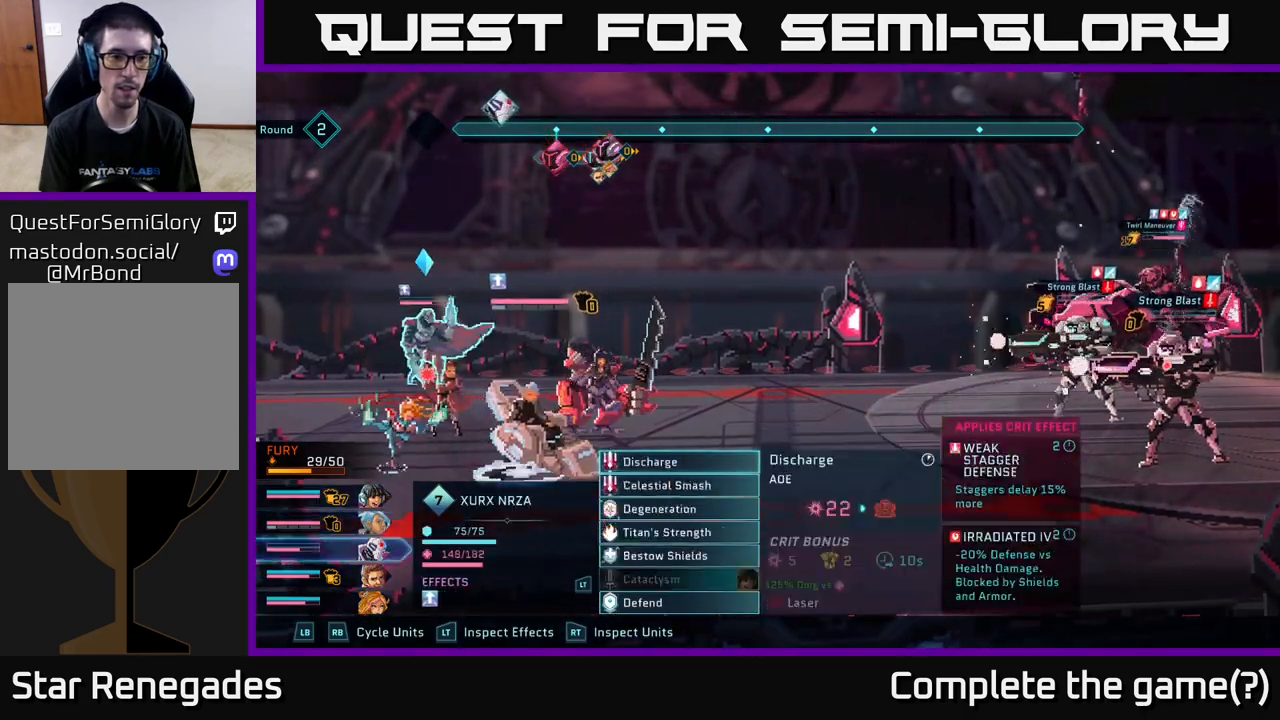
{"buttons": [], "left_stick": "center", "right_stick": "center", "events": []}
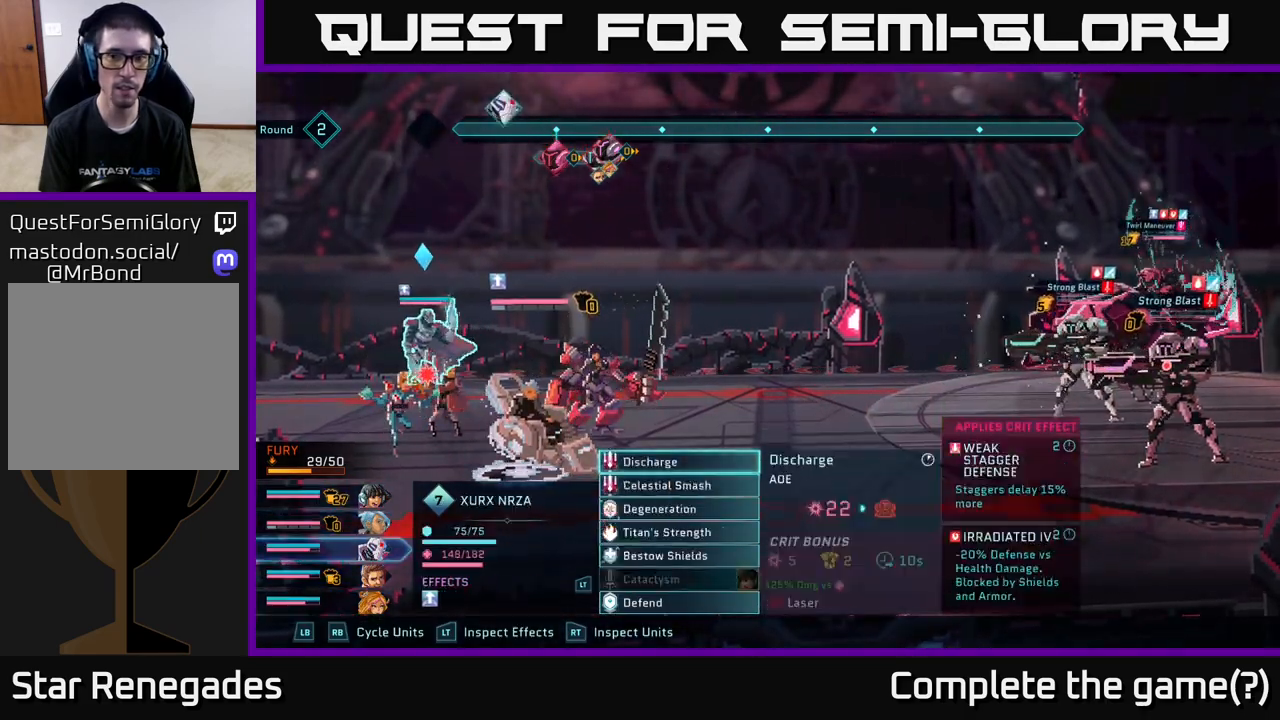
{"buttons": [], "left_stick": "center", "right_stick": "center", "events": [[17, "A", "down"], [150, "A", "up"]]}
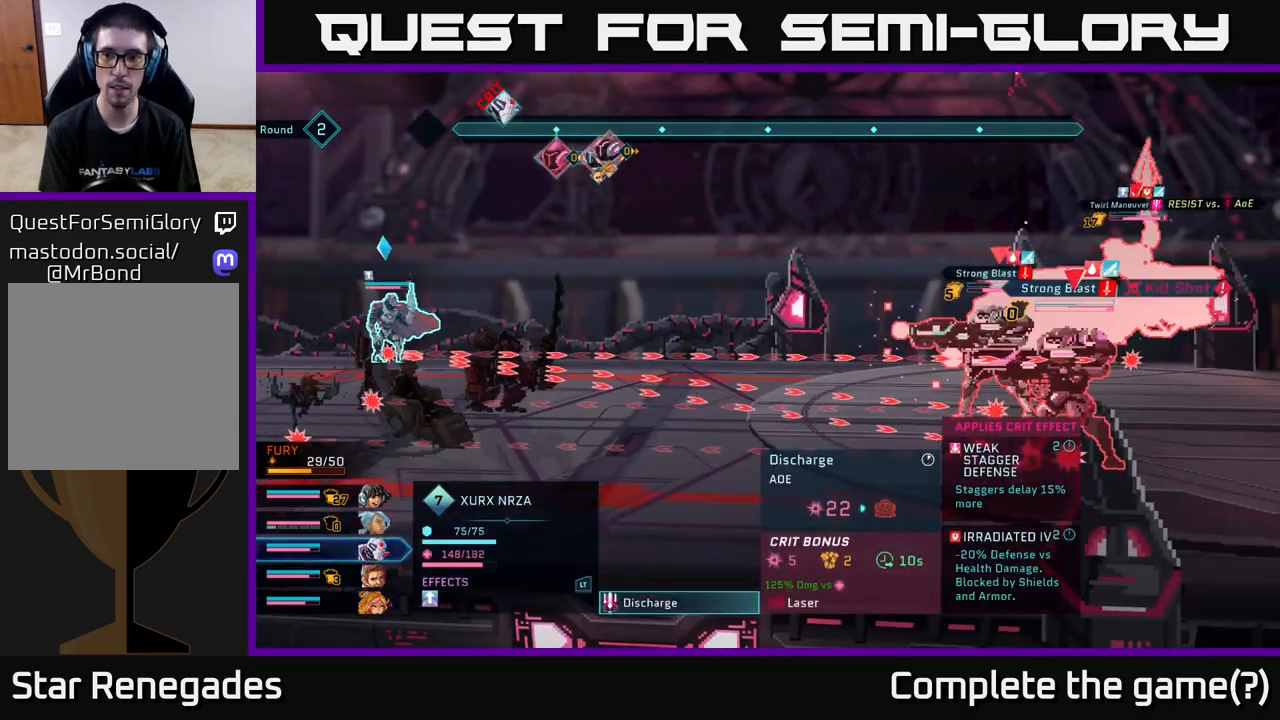
{"buttons": [], "left_stick": "center", "right_stick": "center", "events": []}
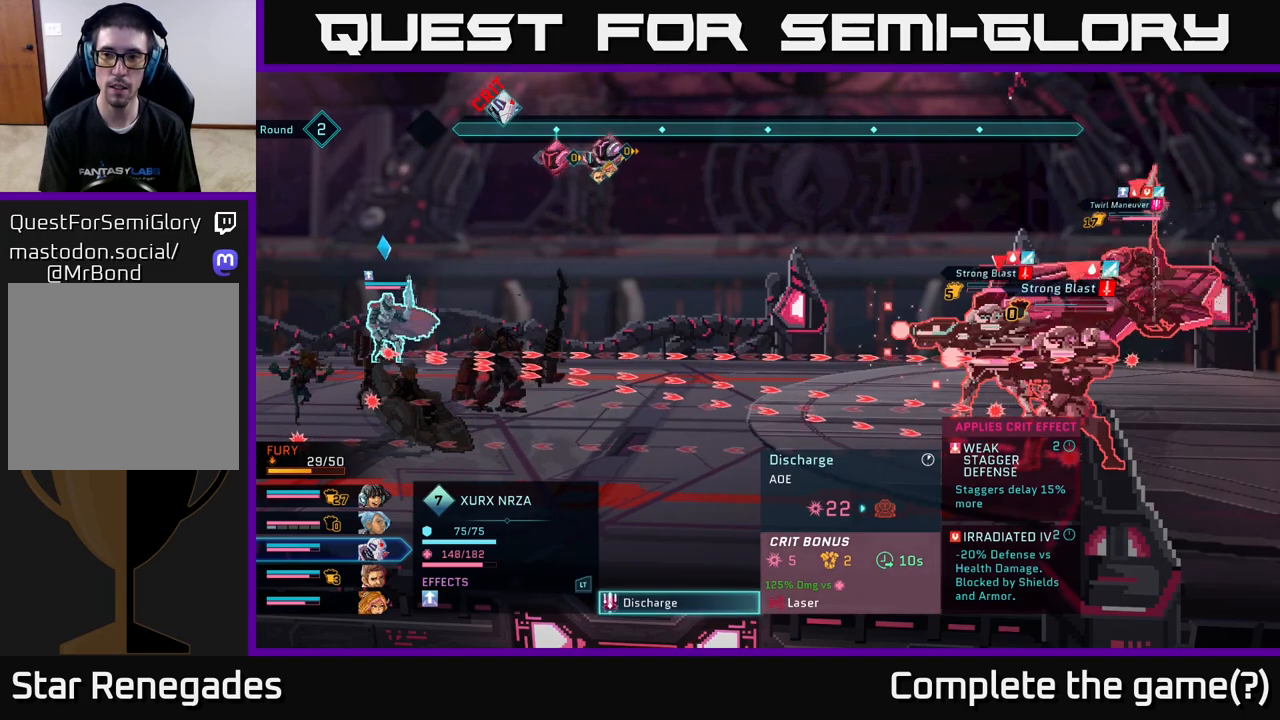
{"buttons": [], "left_stick": "center", "right_stick": "center", "events": []}
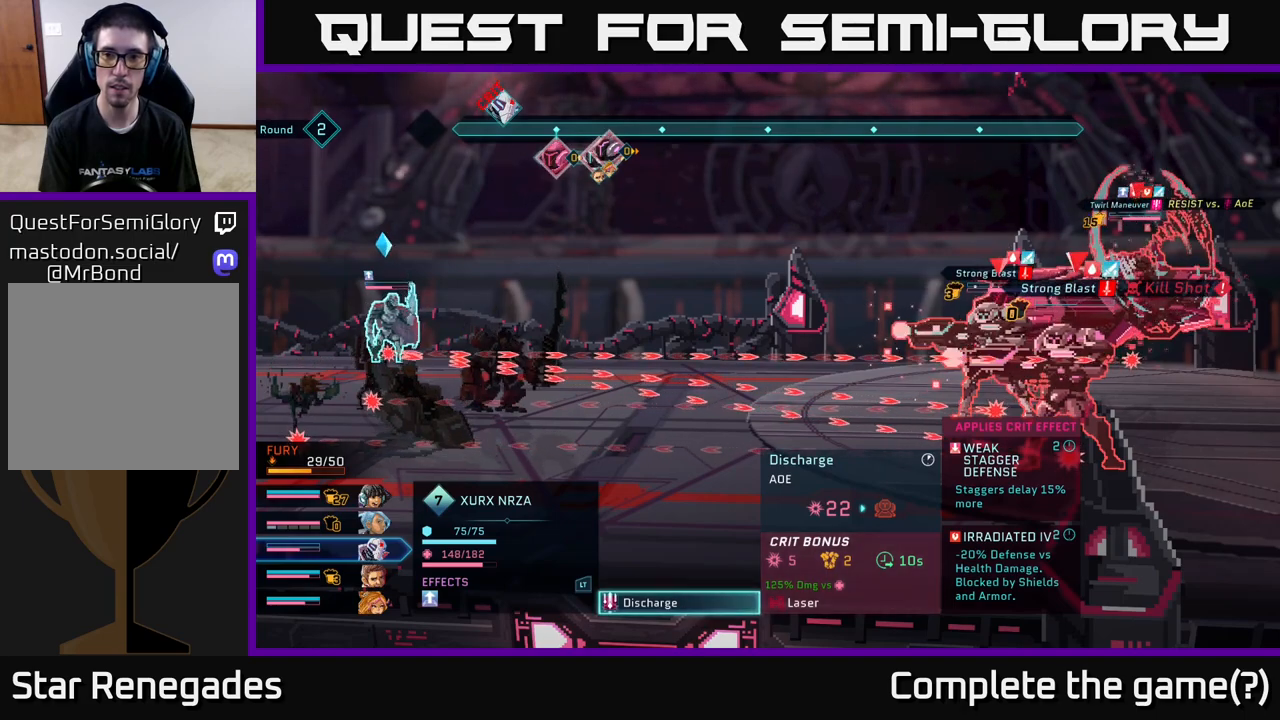
{"buttons": [], "left_stick": "center", "right_stick": "center", "events": []}
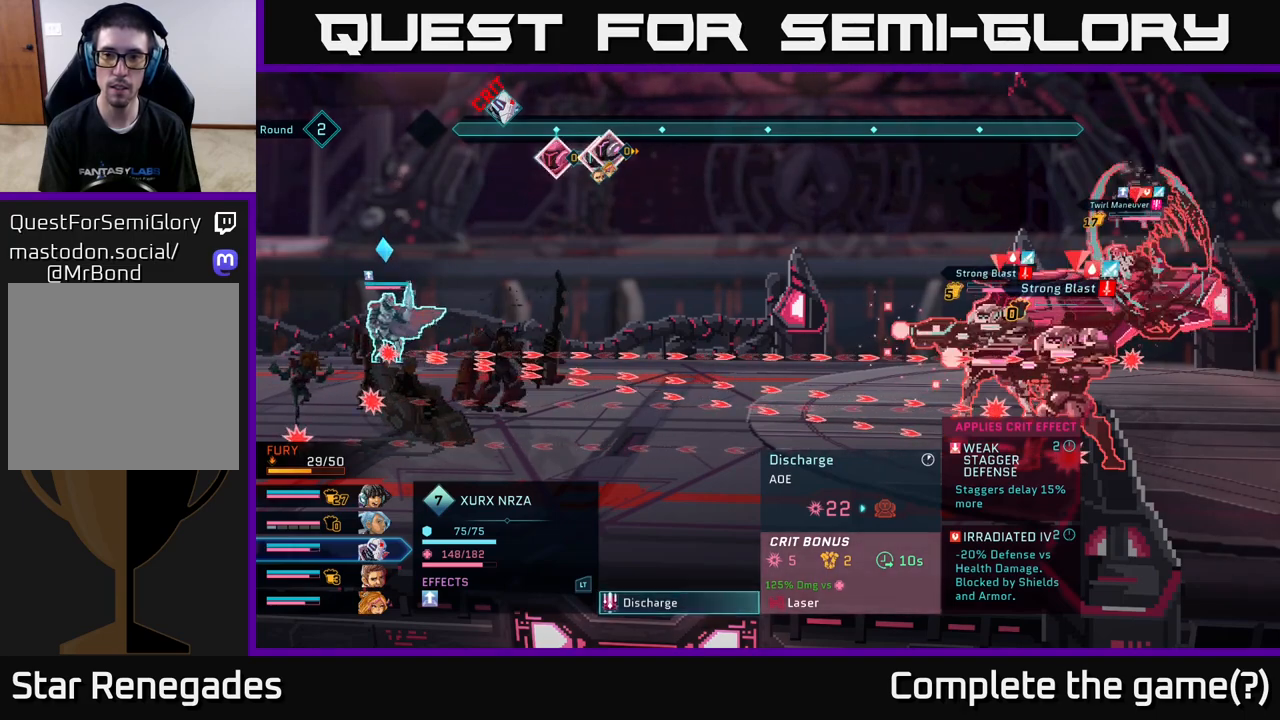
{"buttons": [], "left_stick": "center", "right_stick": "center", "events": []}
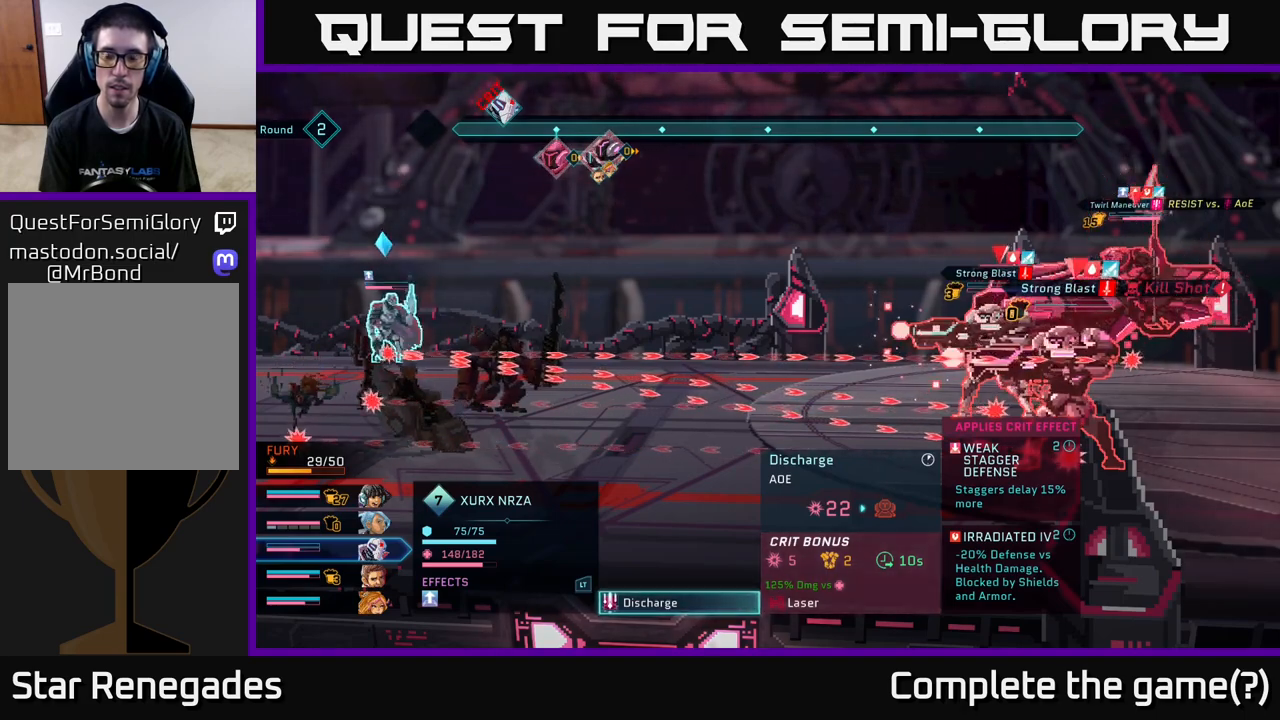
{"buttons": [], "left_stick": "center", "right_stick": "center", "events": []}
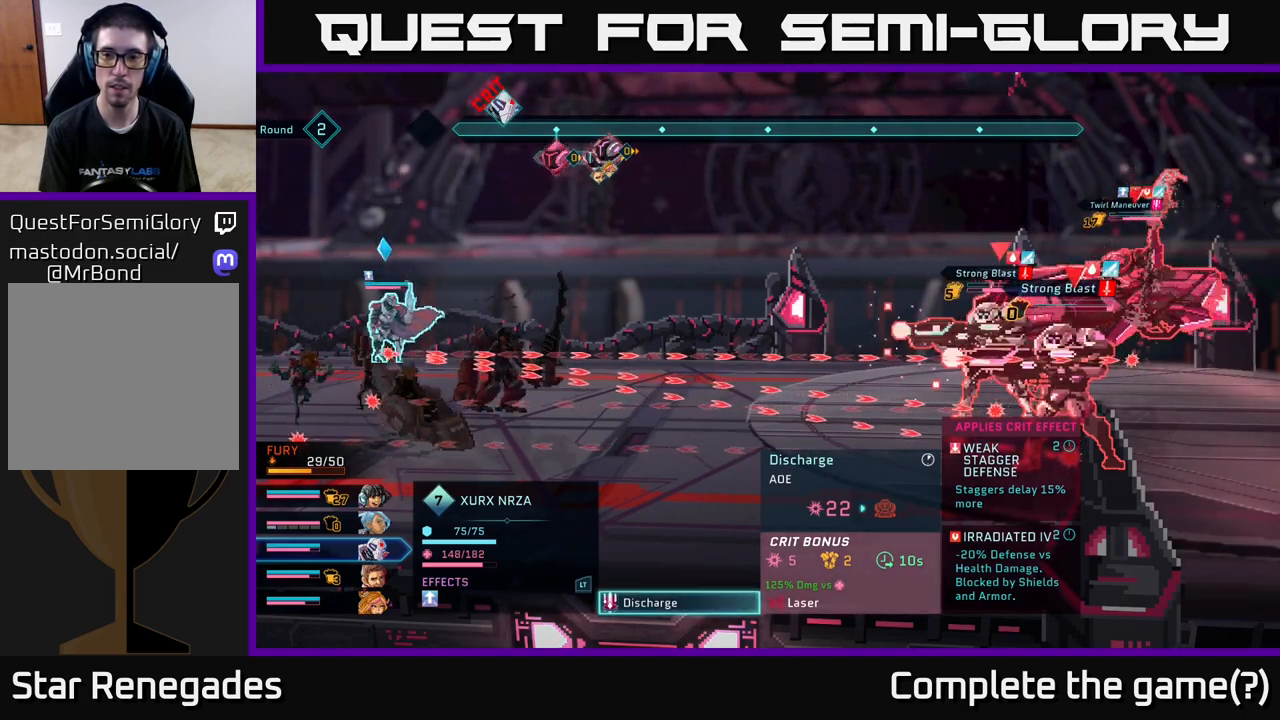
{"buttons": [], "left_stick": "center", "right_stick": "center", "events": []}